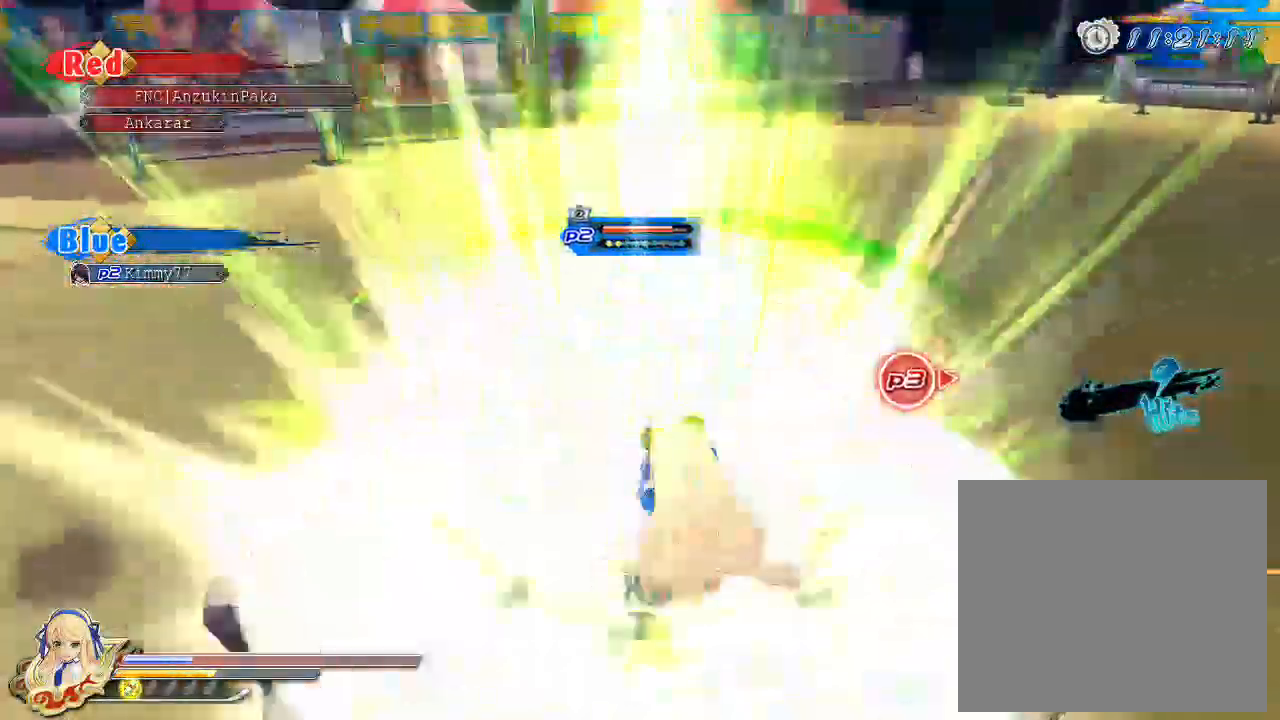
Gameplay with a controller (PlayStation layout); each line is a JSON object with the inputs held at the frame after it. "events" lists button and stick changes between this image and that frame as [ms after this image, input, new state], when the widget could be followed in between.
{"buttons": ["TRIANGLE"], "left_stick": "up", "right_stick": "center", "events": []}
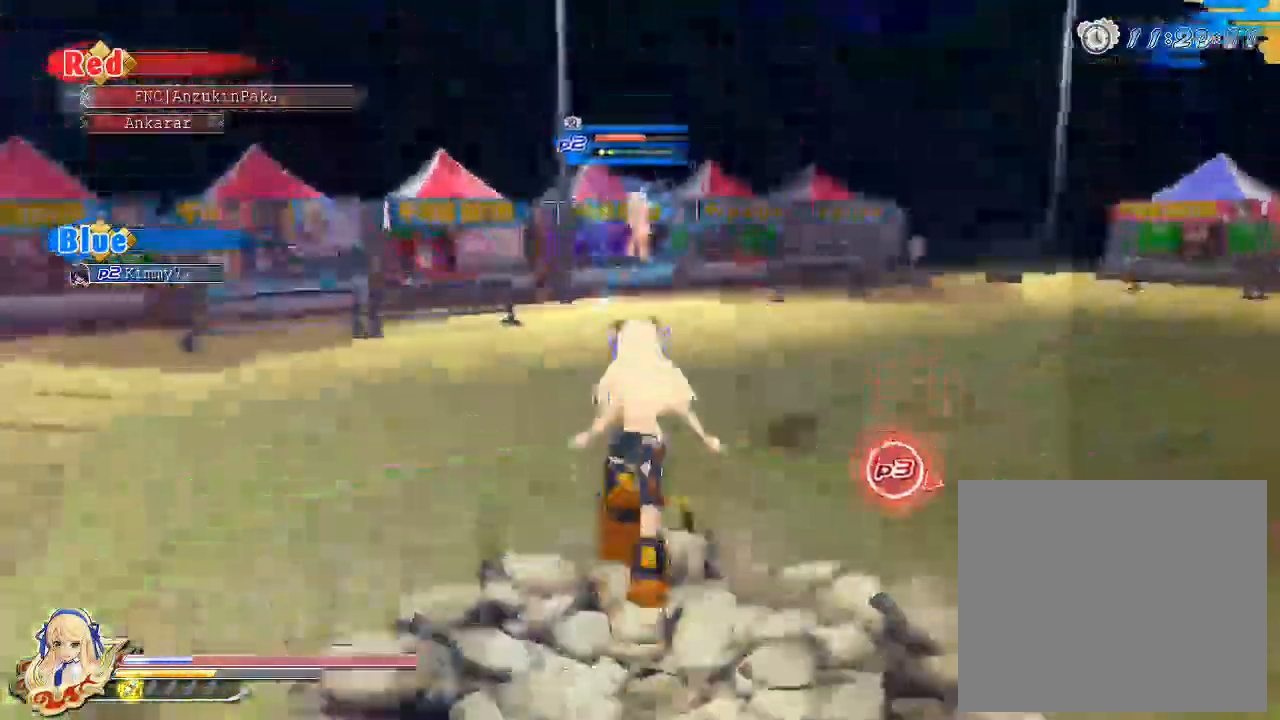
{"buttons": [], "left_stick": "up", "right_stick": "center", "events": [[267, "TRIANGLE", "up"]]}
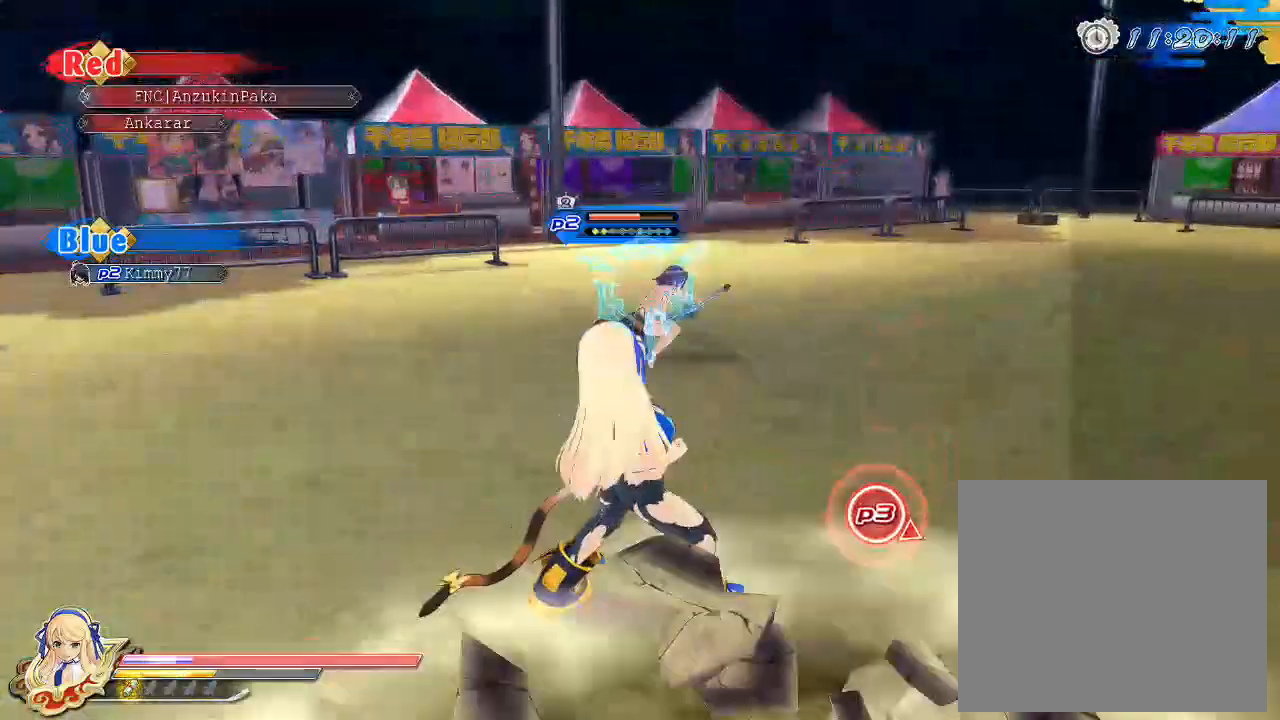
{"buttons": ["TRIANGLE"], "left_stick": "up", "right_stick": "center", "events": [[33, "CROSS", "down"], [117, "CROSS", "up"], [350, "TRIANGLE", "down"]]}
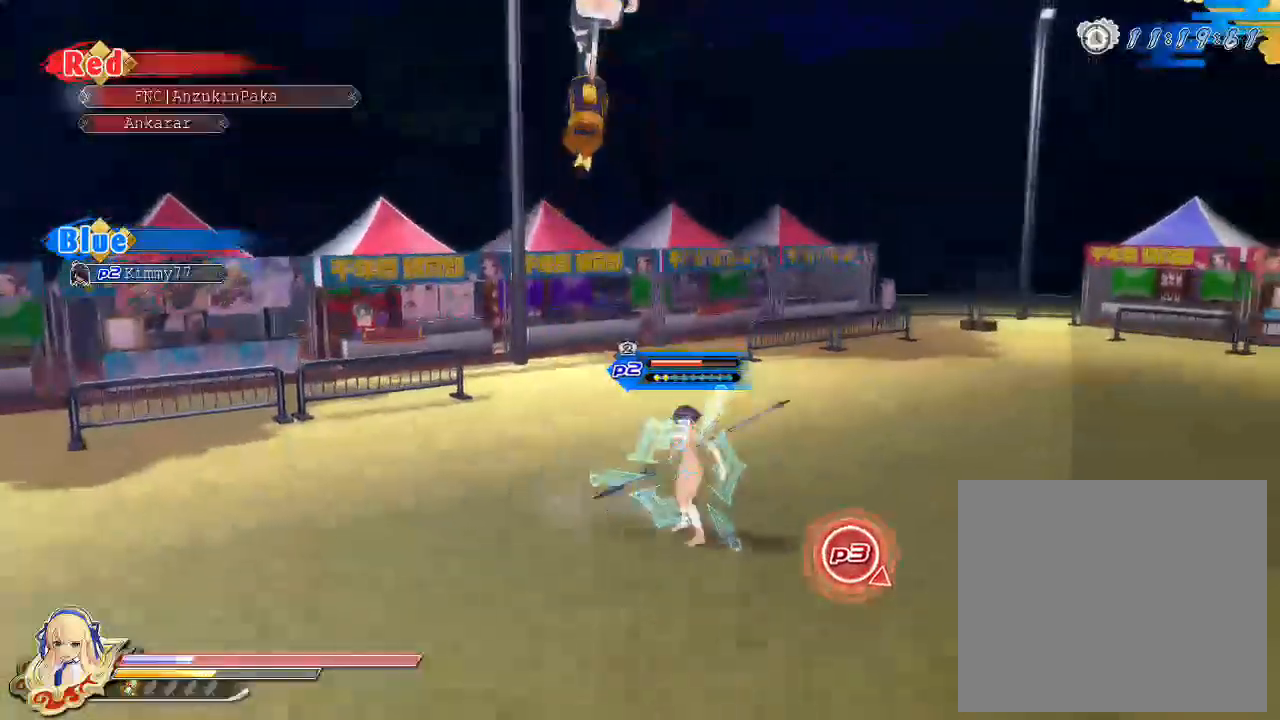
{"buttons": ["TRIANGLE"], "left_stick": "up", "right_stick": "center", "events": []}
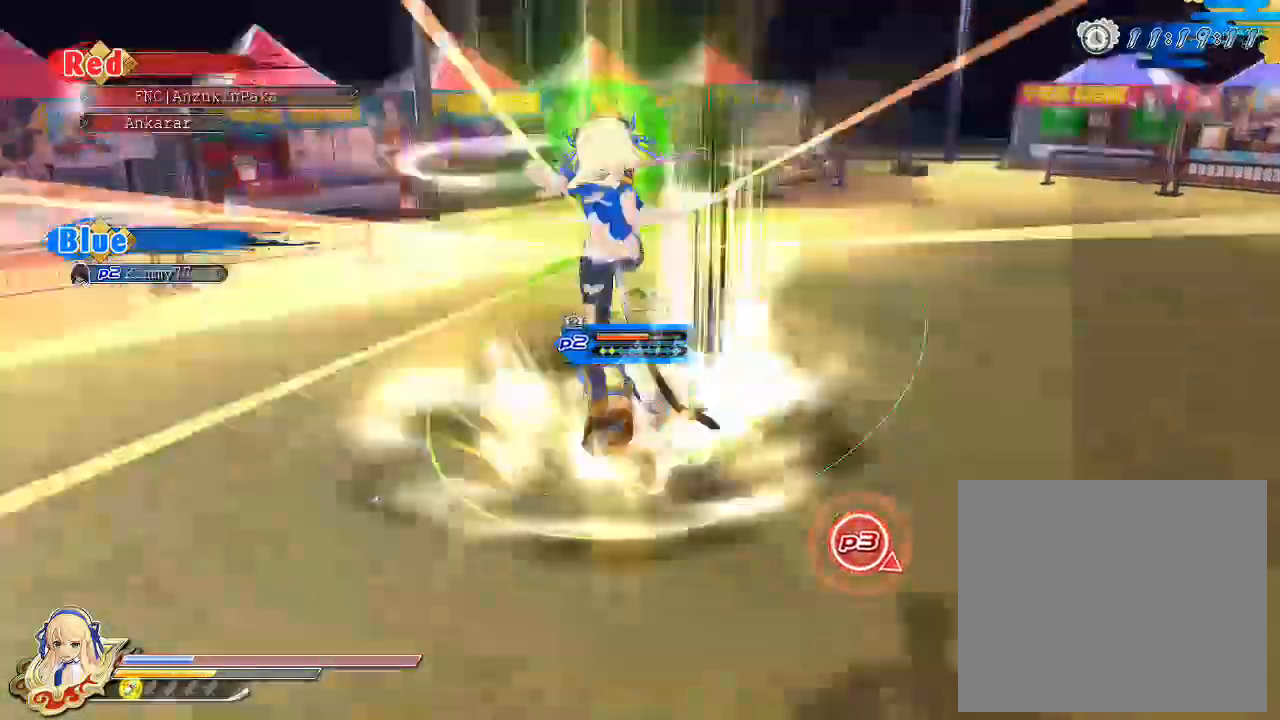
{"buttons": ["TRIANGLE"], "left_stick": "up", "right_stick": "center", "events": []}
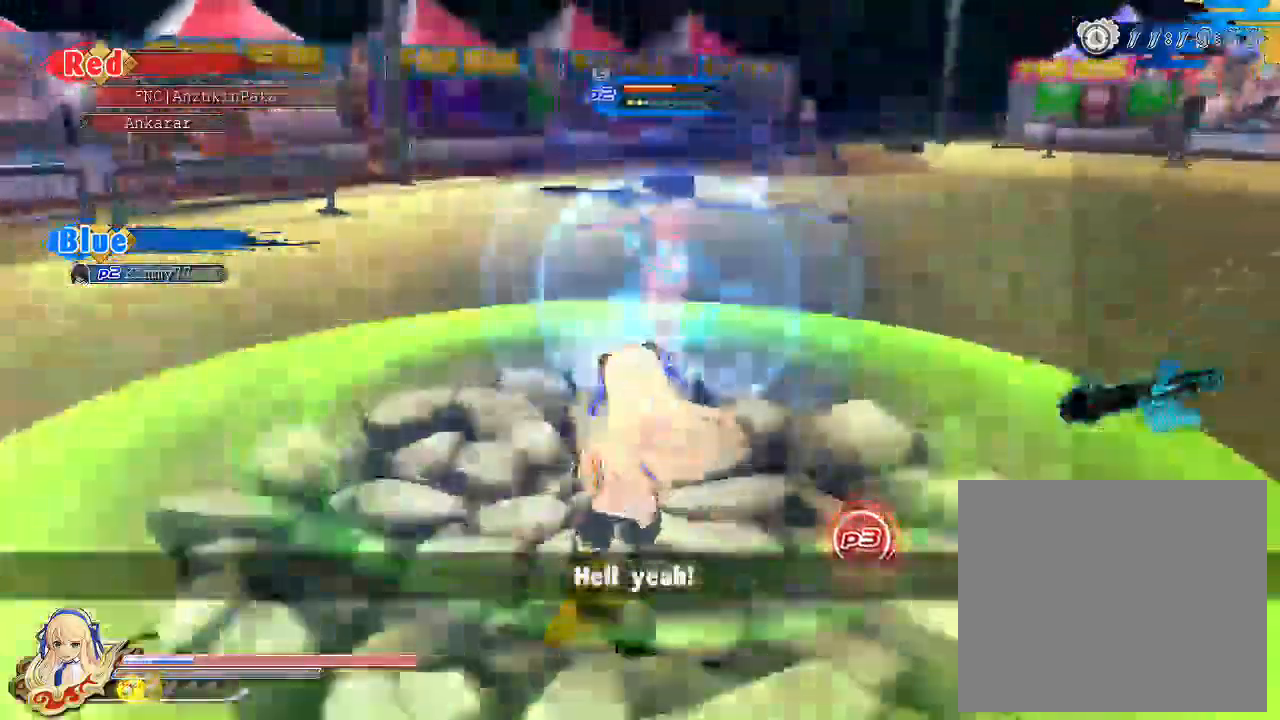
{"buttons": ["R1"], "left_stick": "up", "right_stick": "center", "events": [[400, "TRIANGLE", "up"], [433, "R1", "down"]]}
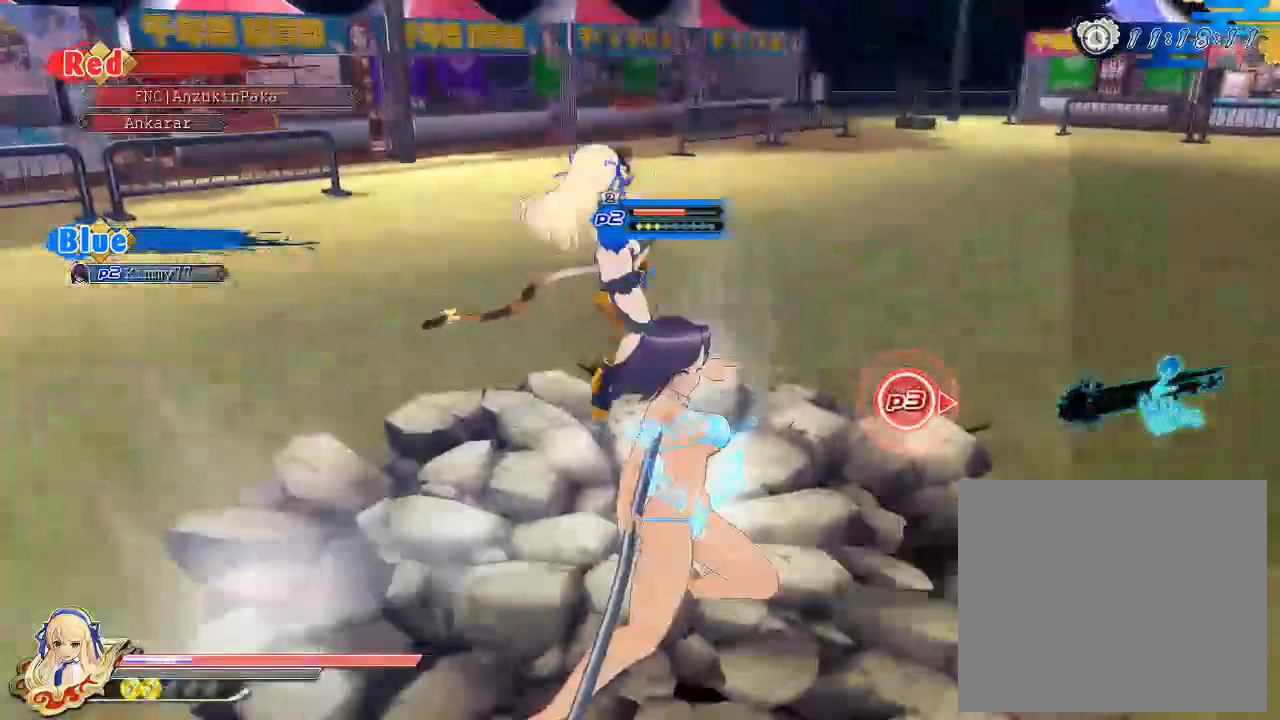
{"buttons": ["R1"], "left_stick": "up", "right_stick": "center", "events": []}
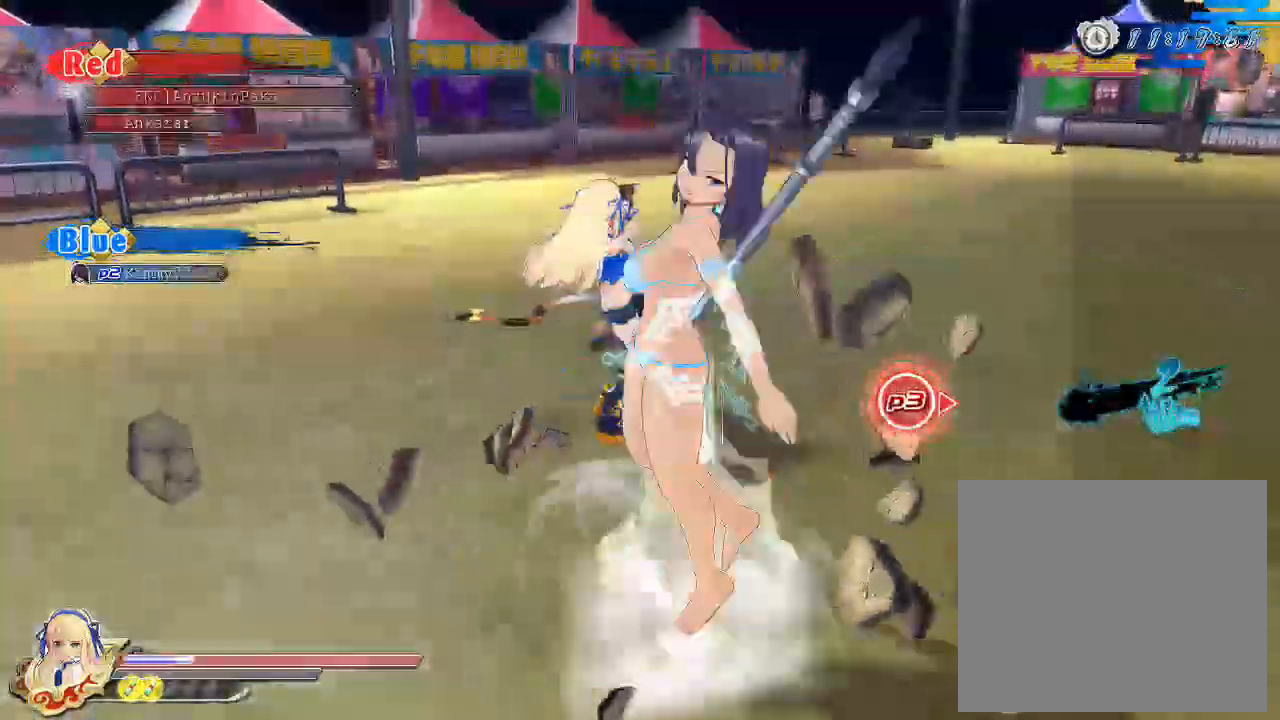
{"buttons": ["TRIANGLE"], "left_stick": "center", "right_stick": "center", "events": [[150, "CROSS", "down"], [217, "R1", "up"], [250, "CROSS", "up"], [267, "TRIANGLE", "down"], [283, "left_stick", "center"]]}
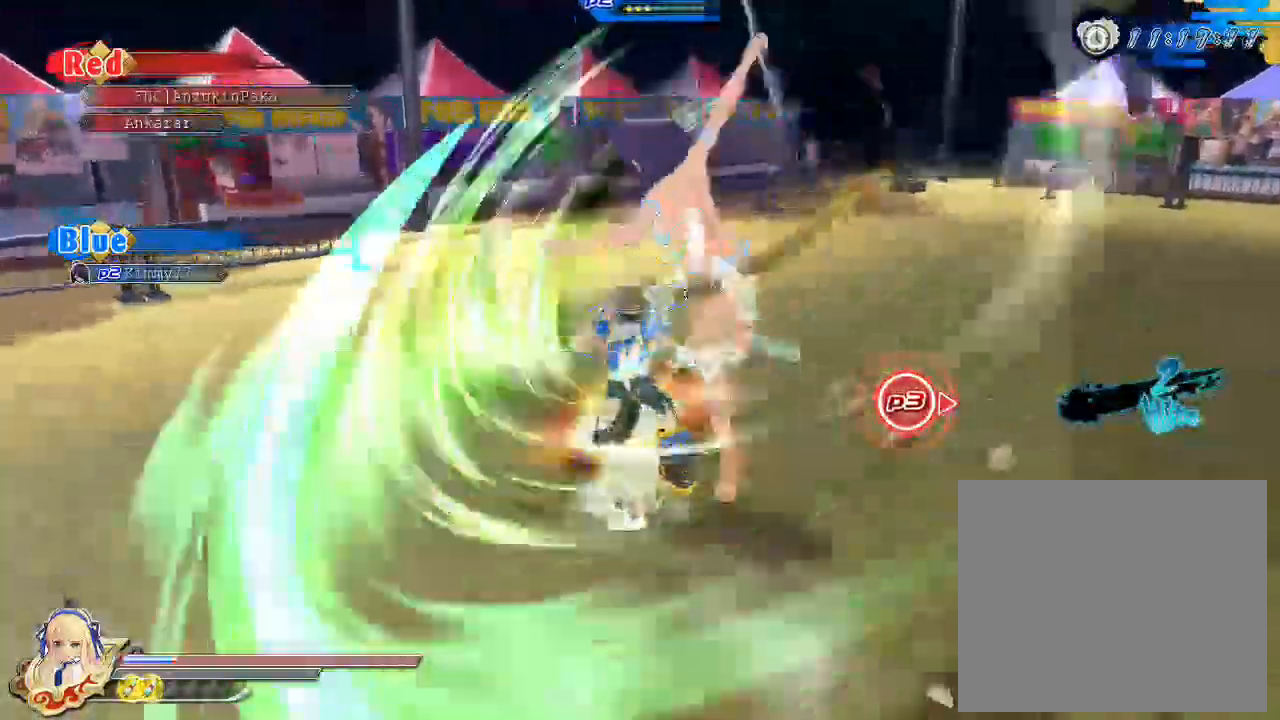
{"buttons": [], "left_stick": "up", "right_stick": "center", "events": [[50, "left_stick", "up"], [217, "TRIANGLE", "up"], [333, "CROSS", "down"], [450, "CROSS", "up"]]}
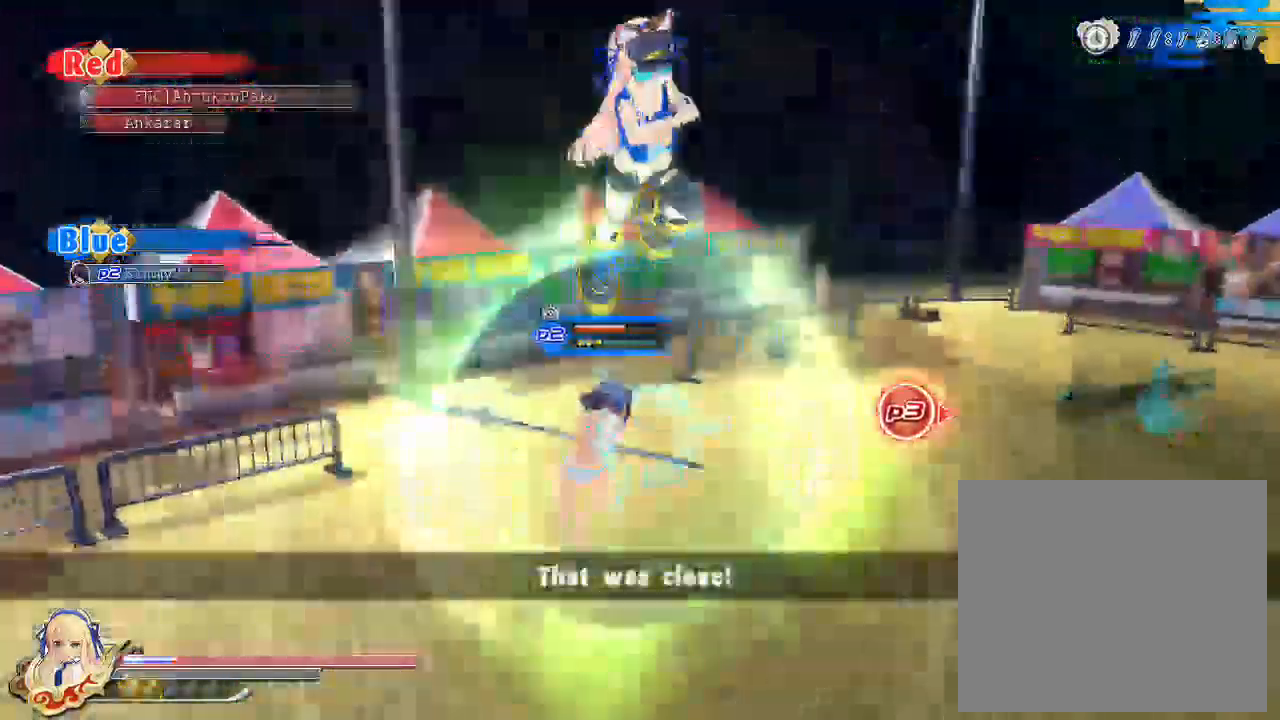
{"buttons": [], "left_stick": "up", "right_stick": "center", "events": [[17, "CROSS", "down"], [200, "CROSS", "up"]]}
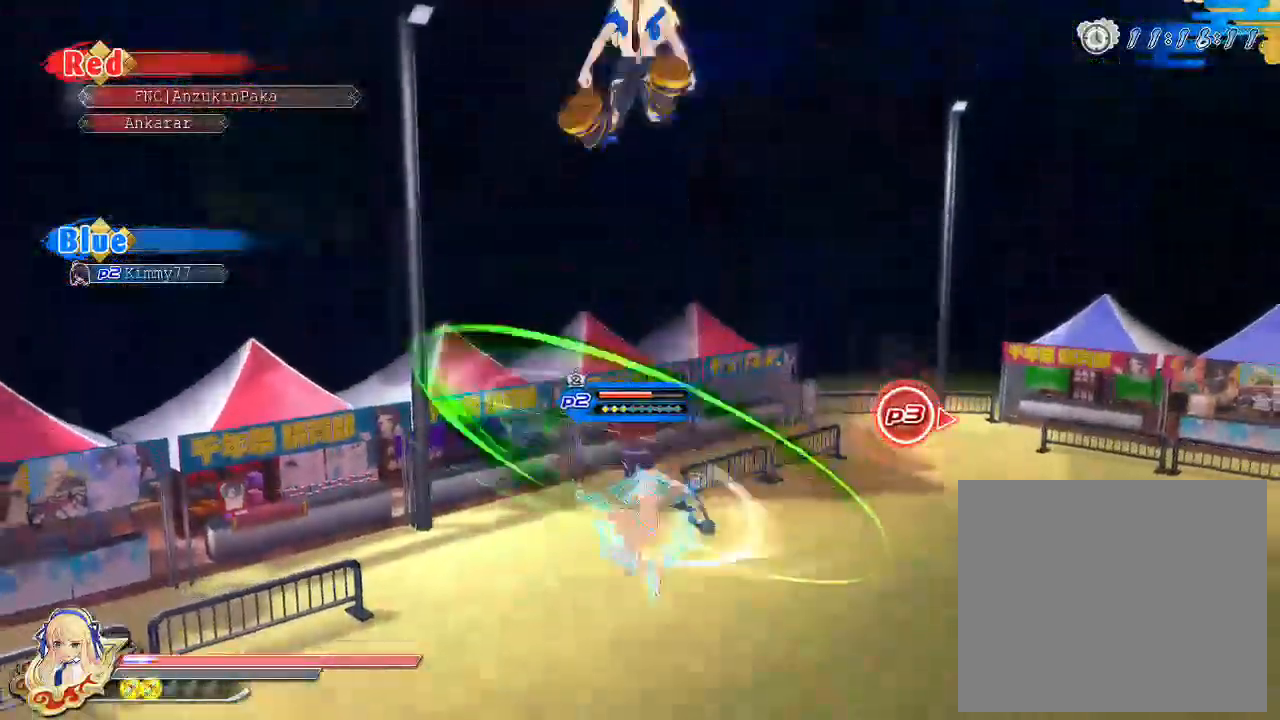
{"buttons": ["TRIANGLE"], "left_stick": "center", "right_stick": "center", "events": [[33, "left_stick", "up-right"], [133, "CROSS", "down"], [133, "left_stick", "center"], [250, "CROSS", "up"], [350, "CROSS", "down"], [400, "CROSS", "up"], [467, "TRIANGLE", "down"]]}
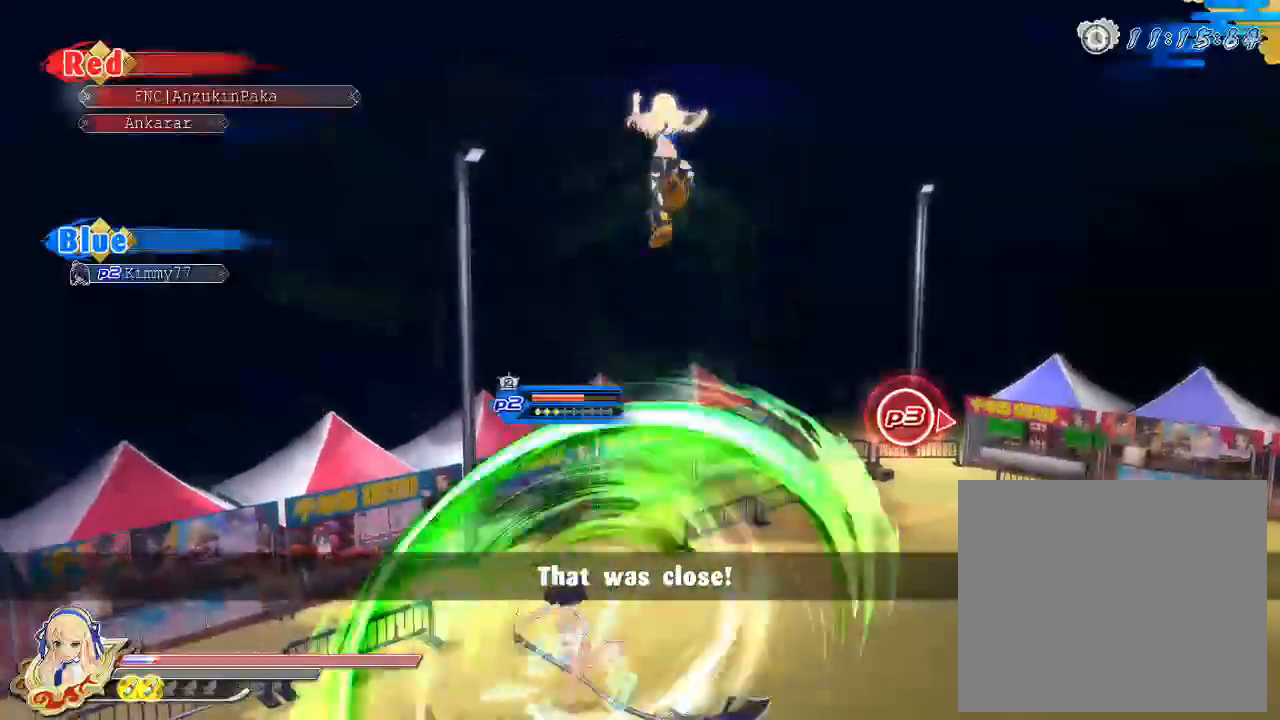
{"buttons": ["TRIANGLE"], "left_stick": "down-left", "right_stick": "center", "events": [[417, "left_stick", "down-left"]]}
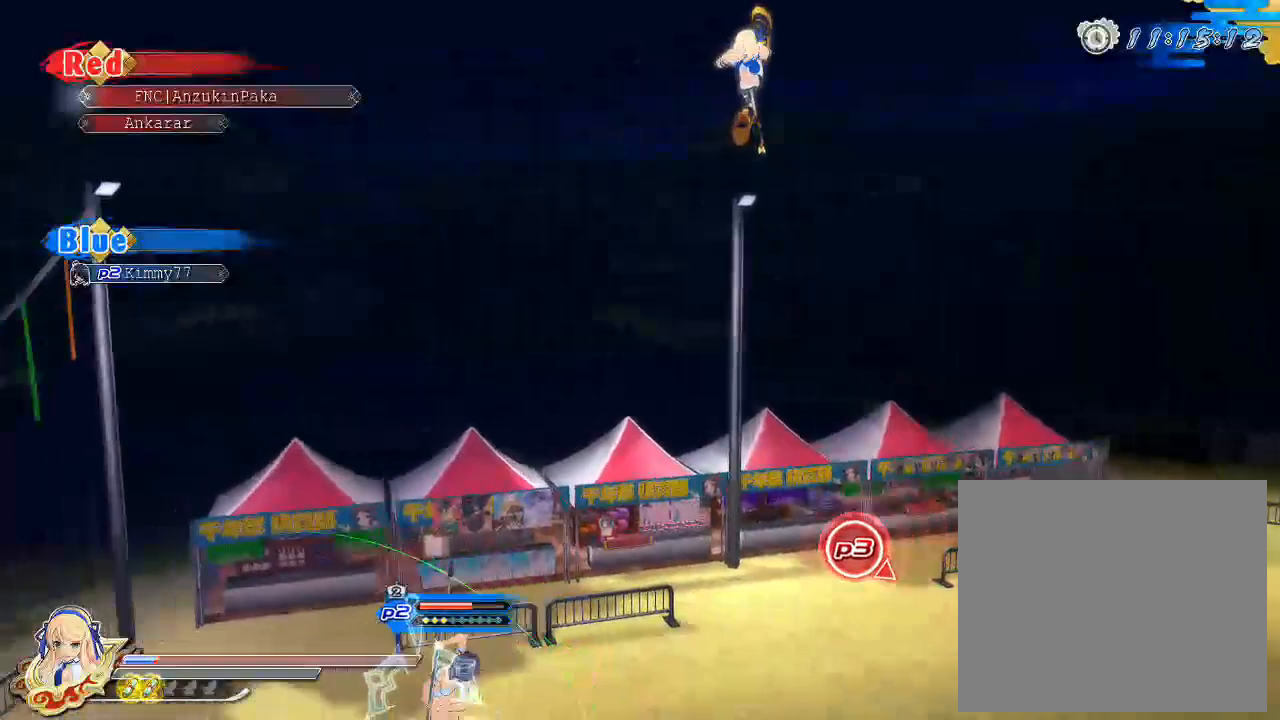
{"buttons": ["TRIANGLE"], "left_stick": "left", "right_stick": "center", "events": [[183, "left_stick", "left"]]}
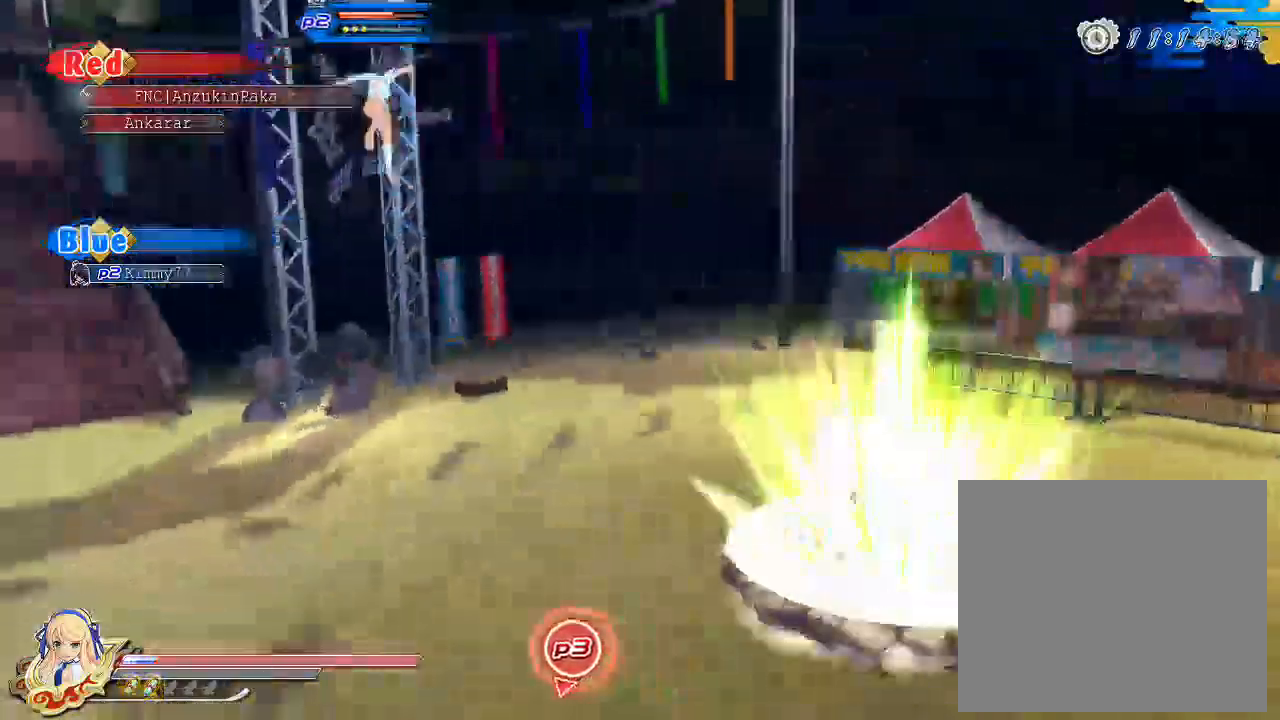
{"buttons": [], "left_stick": "up-left", "right_stick": "center", "events": [[267, "left_stick", "up-left"], [450, "TRIANGLE", "up"]]}
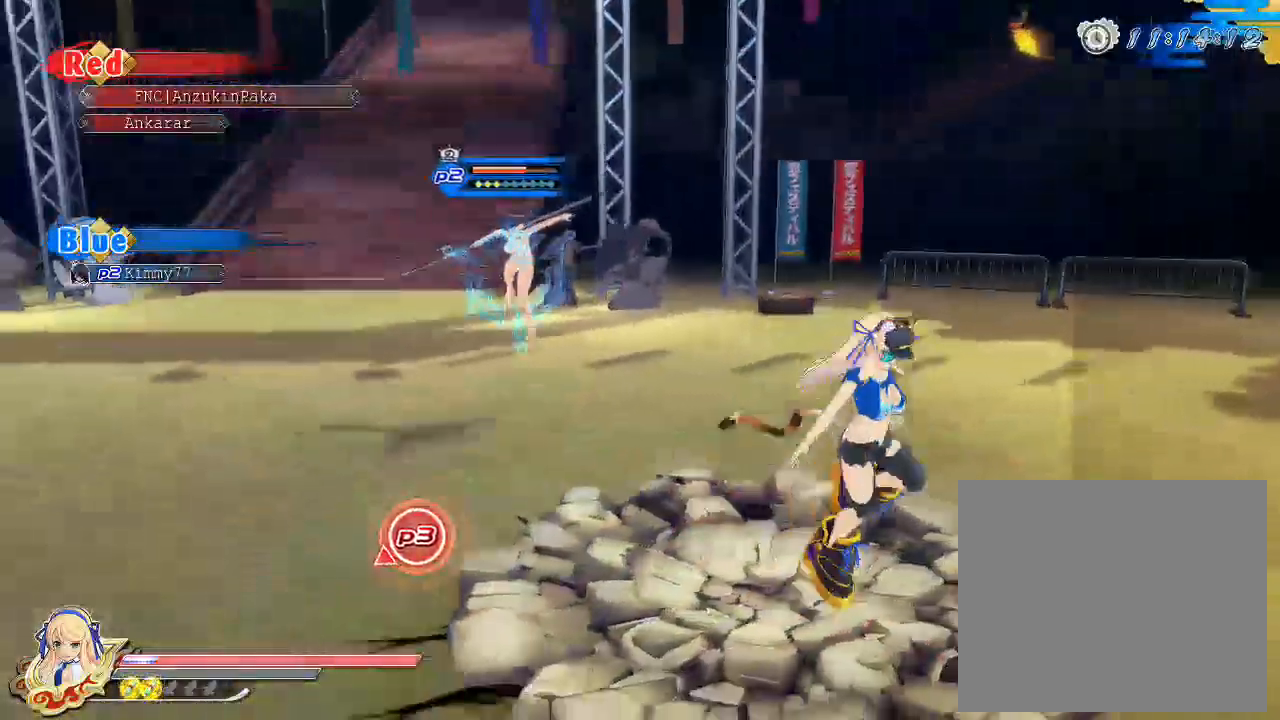
{"buttons": [], "left_stick": "up", "right_stick": "center", "events": [[33, "left_stick", "up"]]}
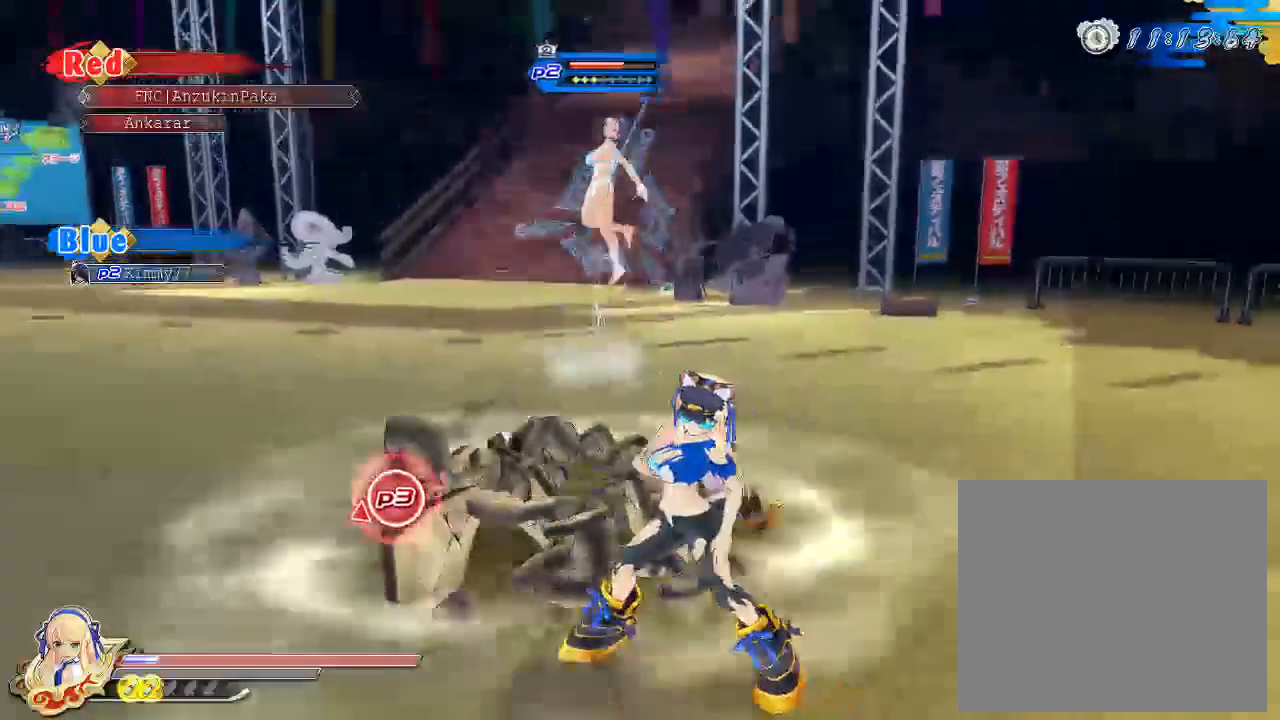
{"buttons": [], "left_stick": "up", "right_stick": "center", "events": [[50, "SQUARE", "down"], [133, "SQUARE", "up"]]}
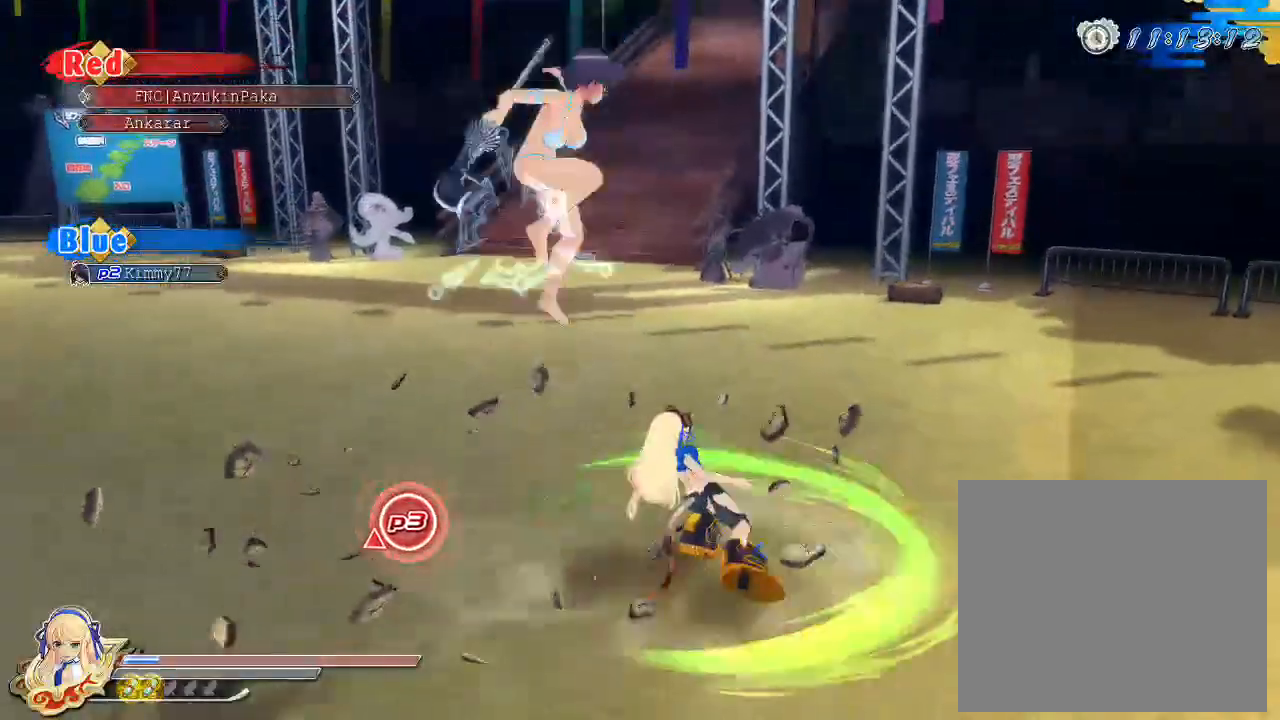
{"buttons": [], "left_stick": "center", "right_stick": "center", "events": [[33, "left_stick", "center"], [50, "TRIANGLE", "down"], [300, "TRIANGLE", "up"]]}
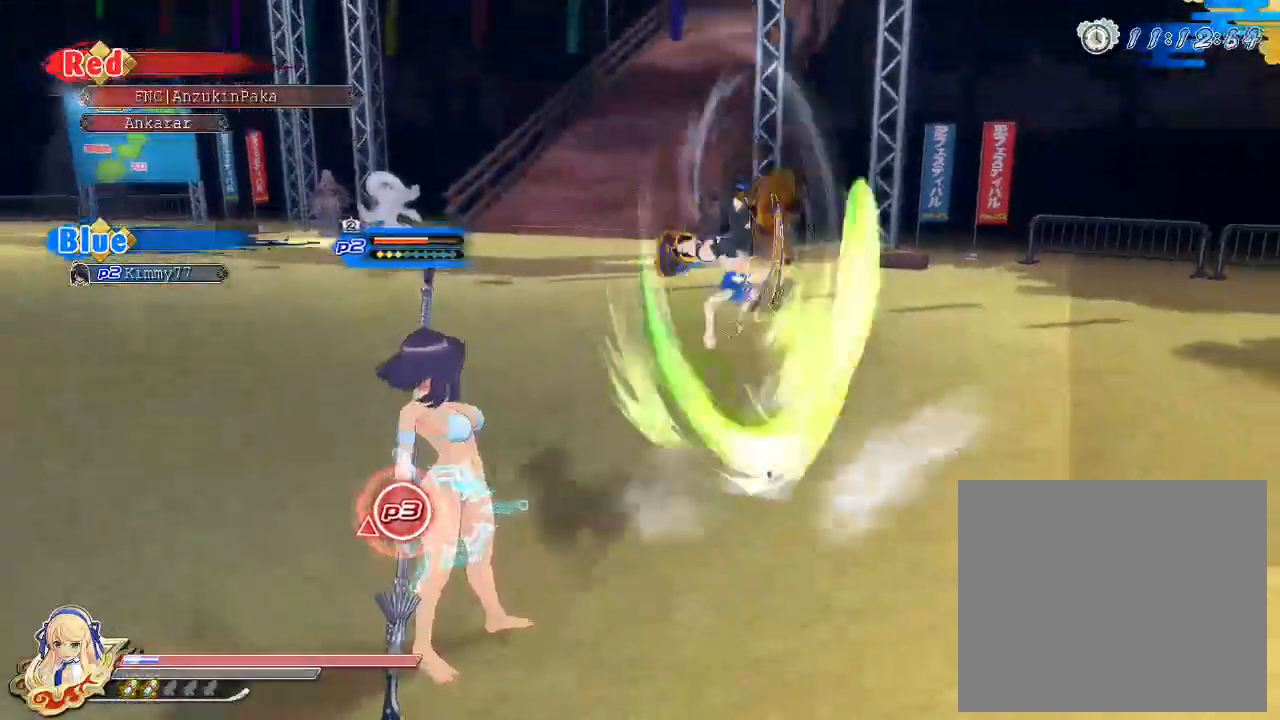
{"buttons": [], "left_stick": "center", "right_stick": "center", "events": []}
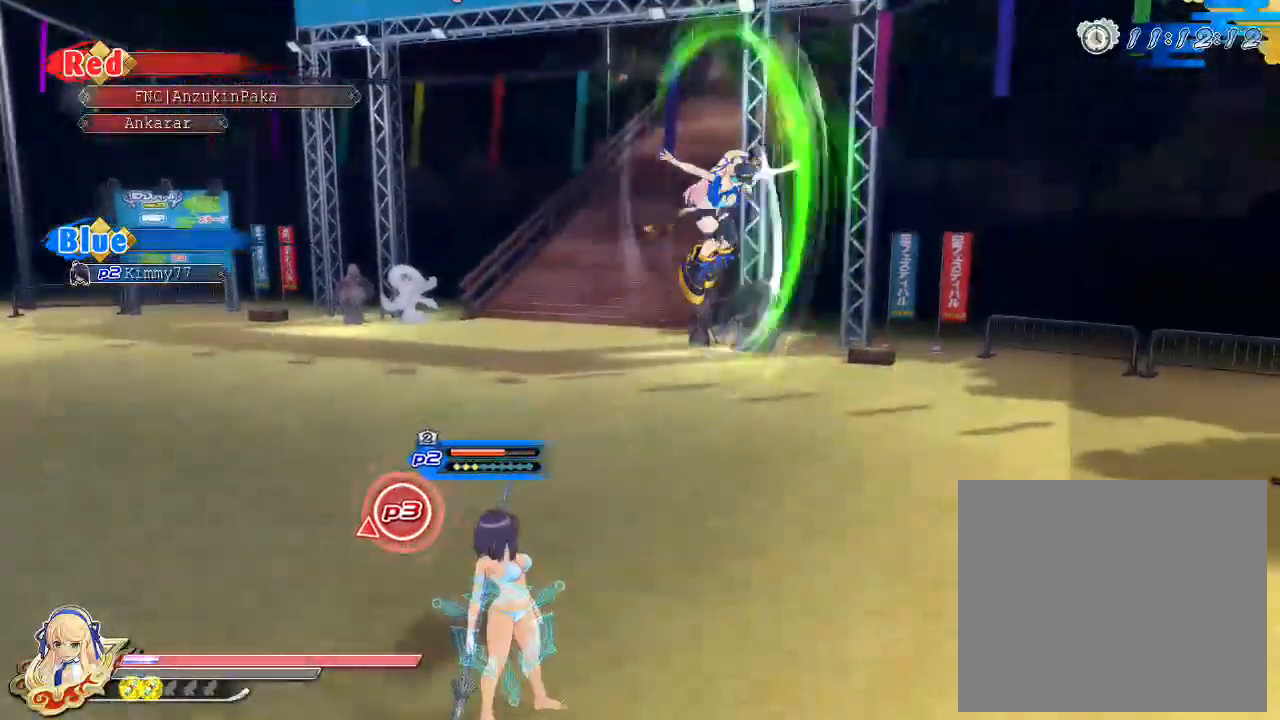
{"buttons": [], "left_stick": "down-left", "right_stick": "center", "events": [[117, "left_stick", "down-left"], [300, "CIRCLE", "down"], [400, "CIRCLE", "up"]]}
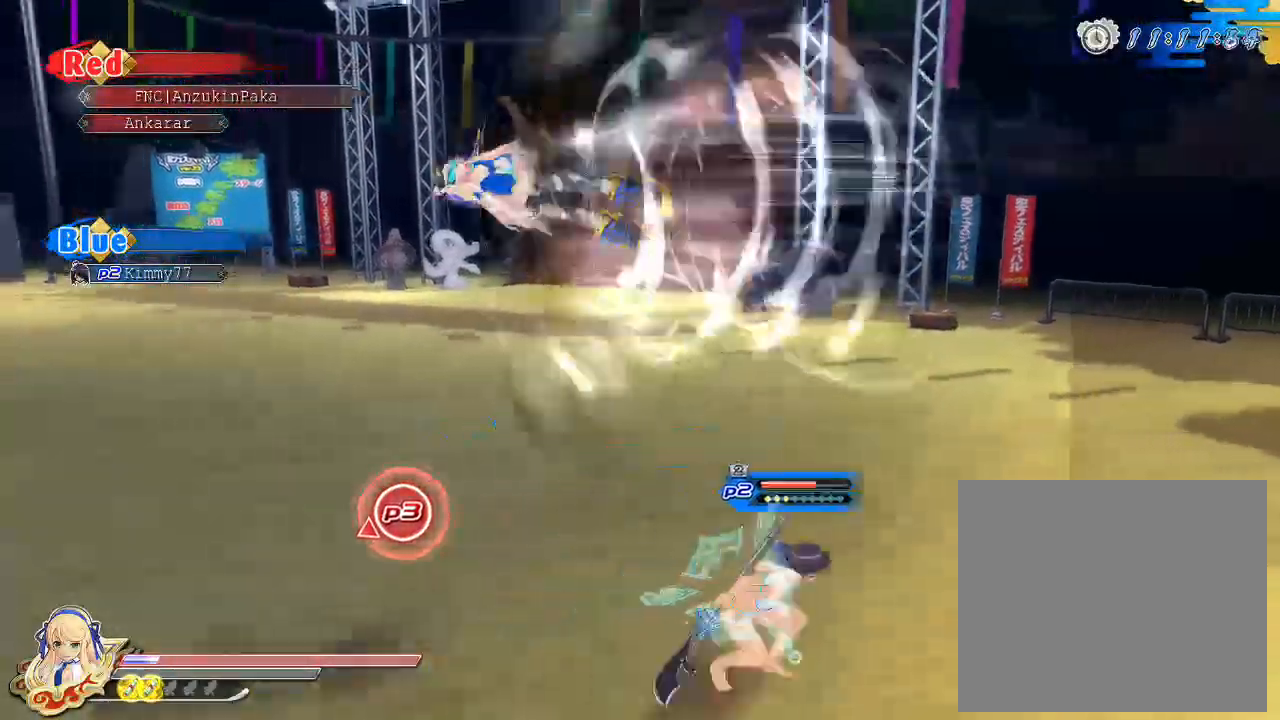
{"buttons": [], "left_stick": "down", "right_stick": "center", "events": [[350, "left_stick", "down"]]}
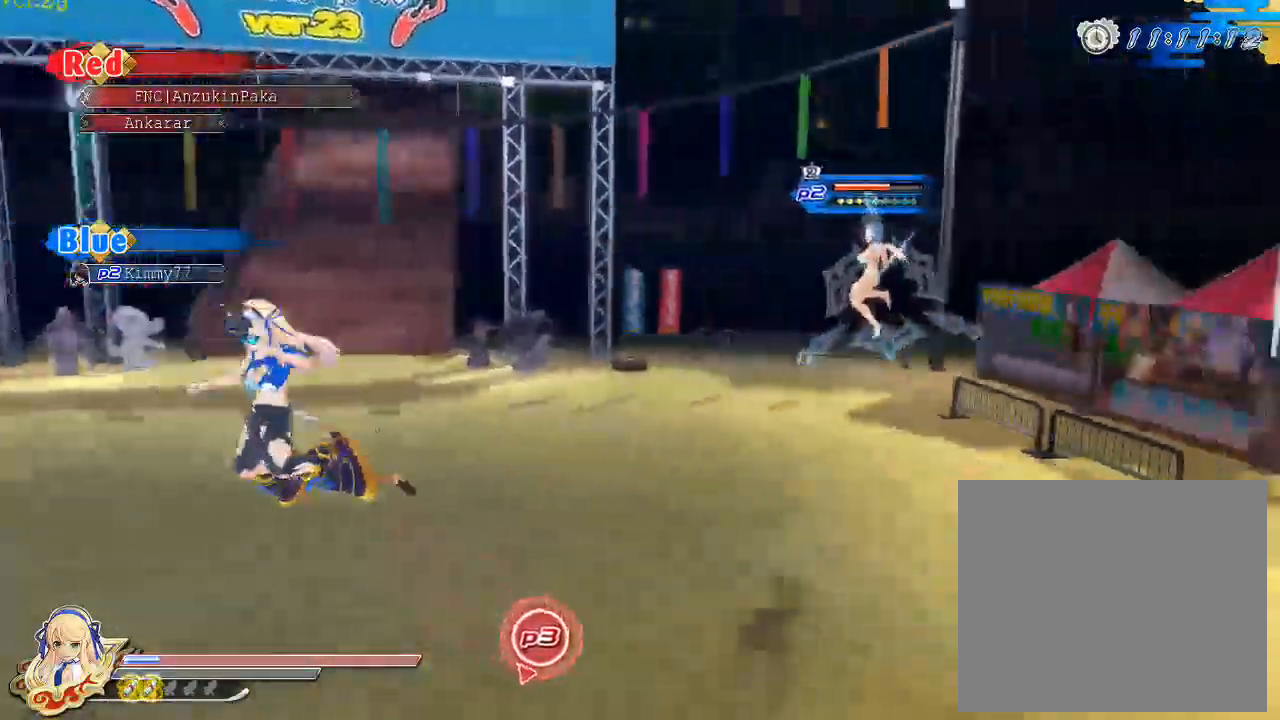
{"buttons": [], "left_stick": "up-right", "right_stick": "center", "events": [[17, "left_stick", "down-right"], [133, "left_stick", "right"], [333, "left_stick", "up-right"]]}
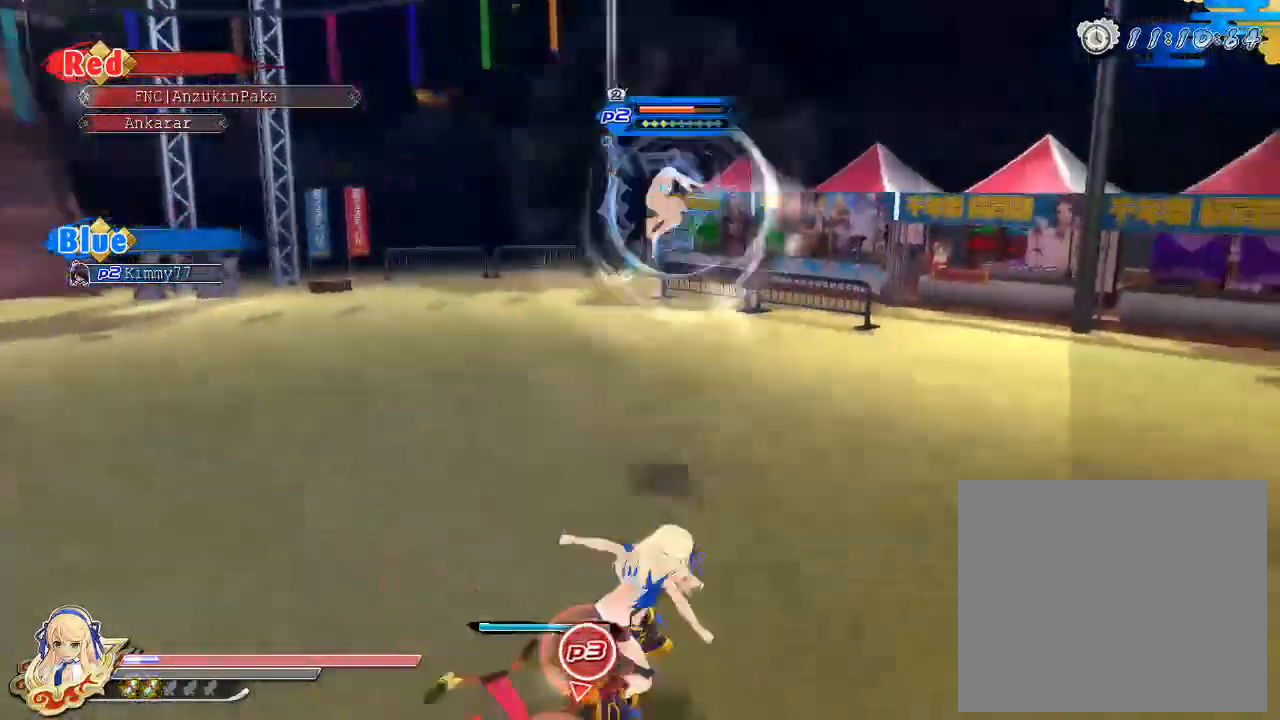
{"buttons": ["R1"], "left_stick": "up", "right_stick": "center", "events": [[67, "left_stick", "up"], [383, "left_stick", "center"], [433, "R1", "down"], [450, "left_stick", "up"]]}
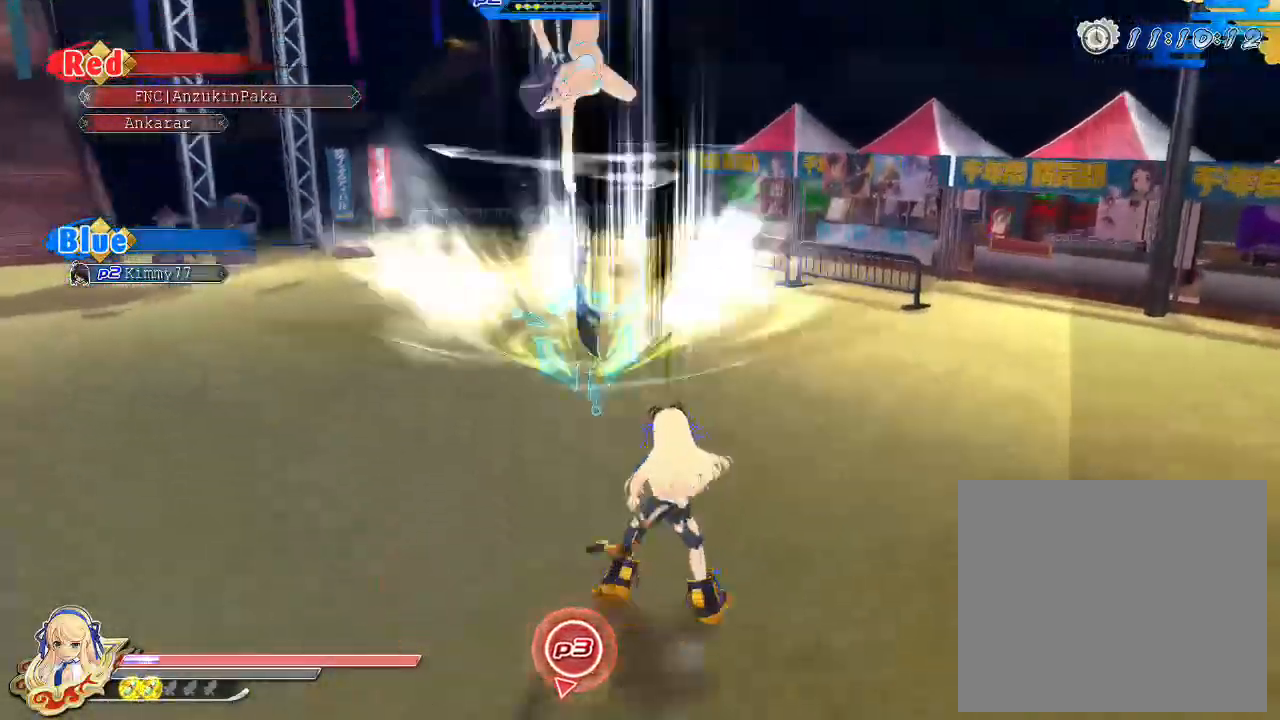
{"buttons": [], "left_stick": "left", "right_stick": "center", "events": [[200, "left_stick", "up-left"], [317, "R1", "up"], [417, "left_stick", "left"]]}
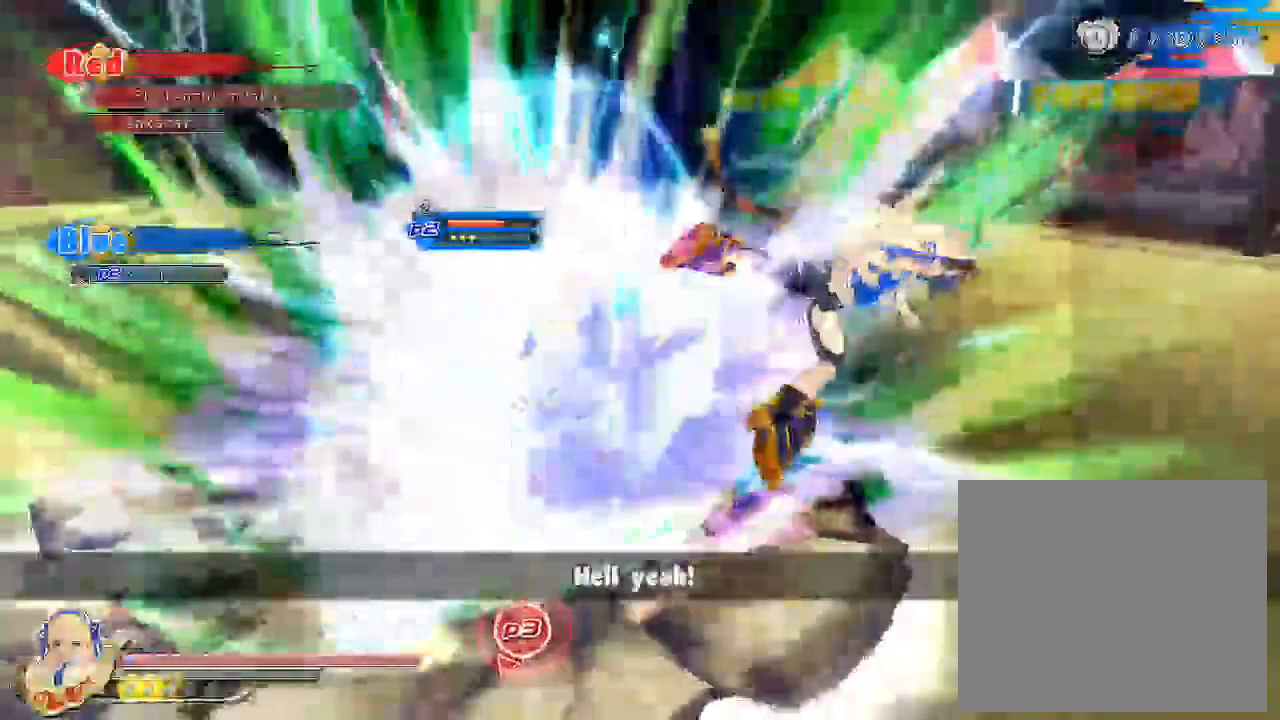
{"buttons": [], "left_stick": "left", "right_stick": "center", "events": [[67, "SQUARE", "down"], [200, "SQUARE", "up"]]}
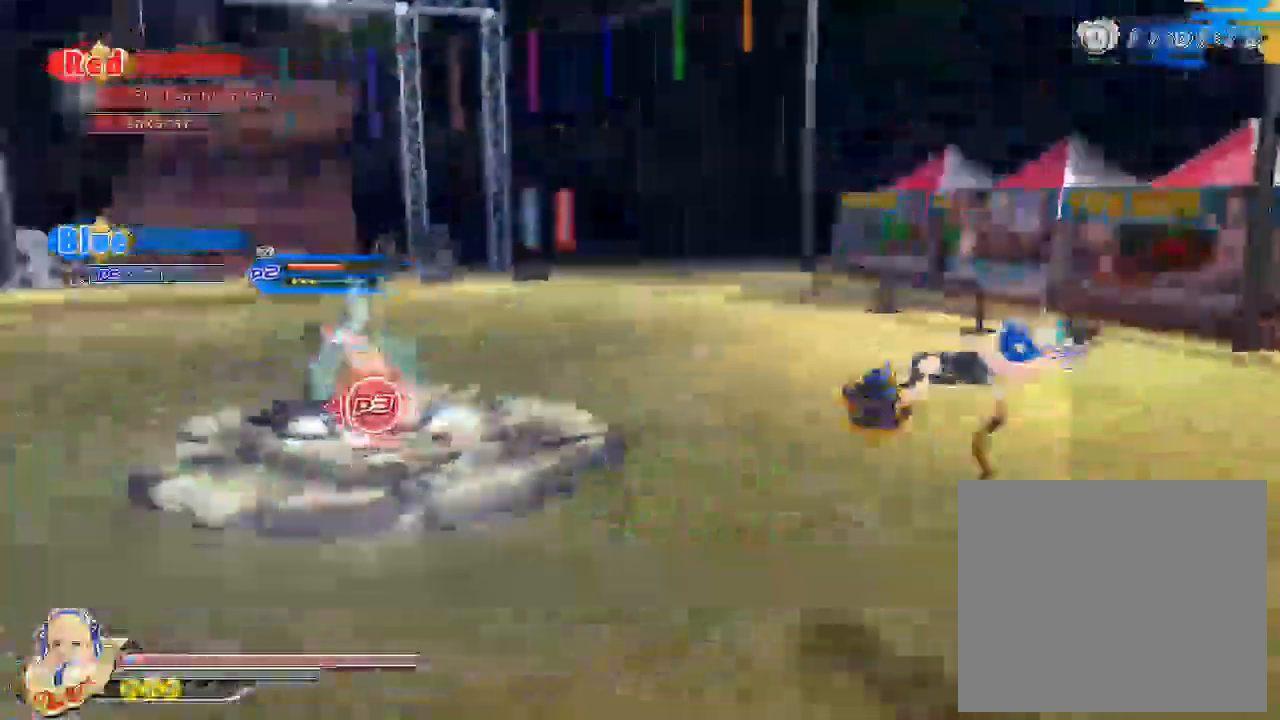
{"buttons": [], "left_stick": "center", "right_stick": "center", "events": [[233, "SQUARE", "down"], [400, "SQUARE", "up"], [483, "left_stick", "center"]]}
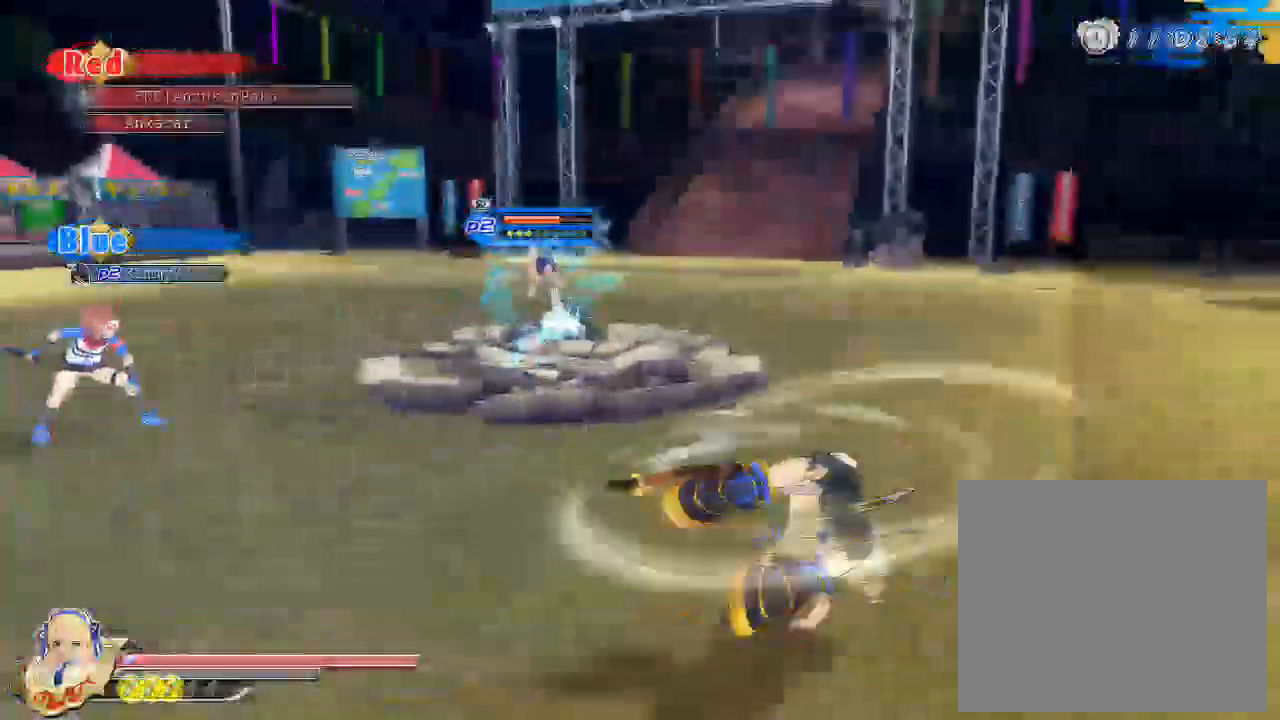
{"buttons": ["CIRCLE"], "left_stick": "up-right", "right_stick": "center", "events": [[67, "left_stick", "up"], [150, "R1", "down"], [217, "R1", "up"], [250, "left_stick", "up-right"], [383, "CIRCLE", "down"]]}
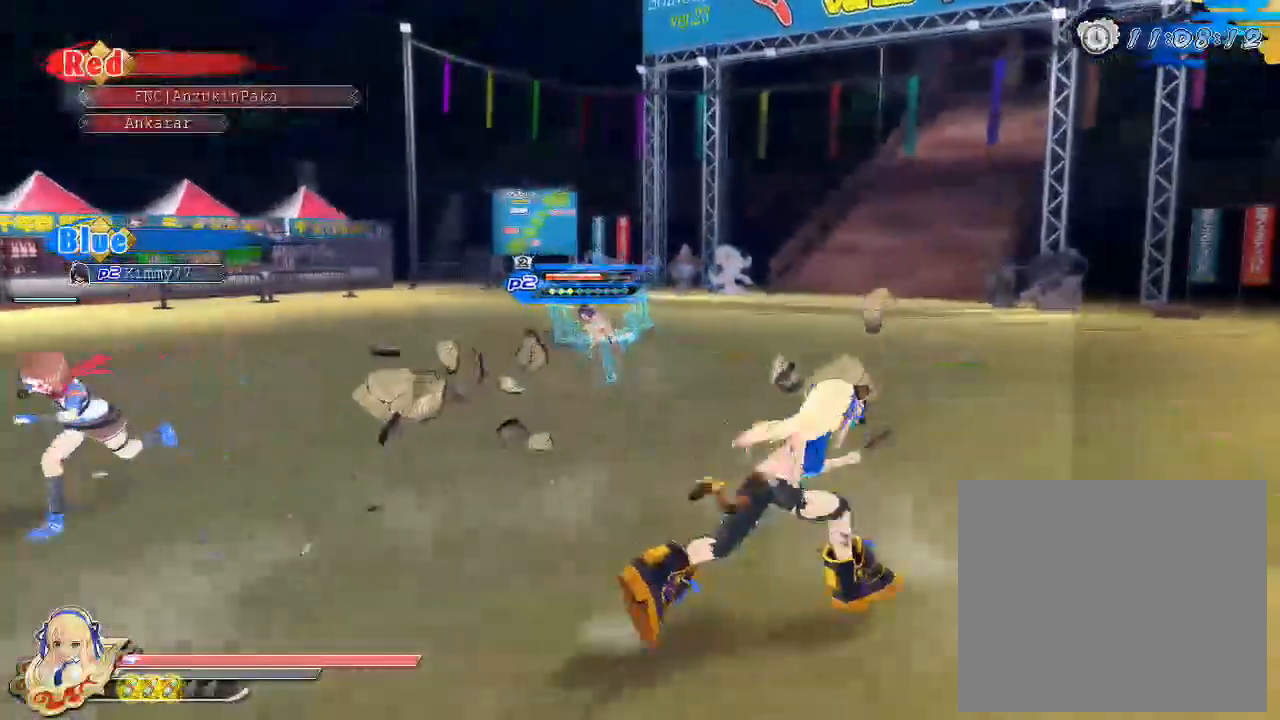
{"buttons": ["CIRCLE"], "left_stick": "up", "right_stick": "center", "events": [[483, "left_stick", "up"]]}
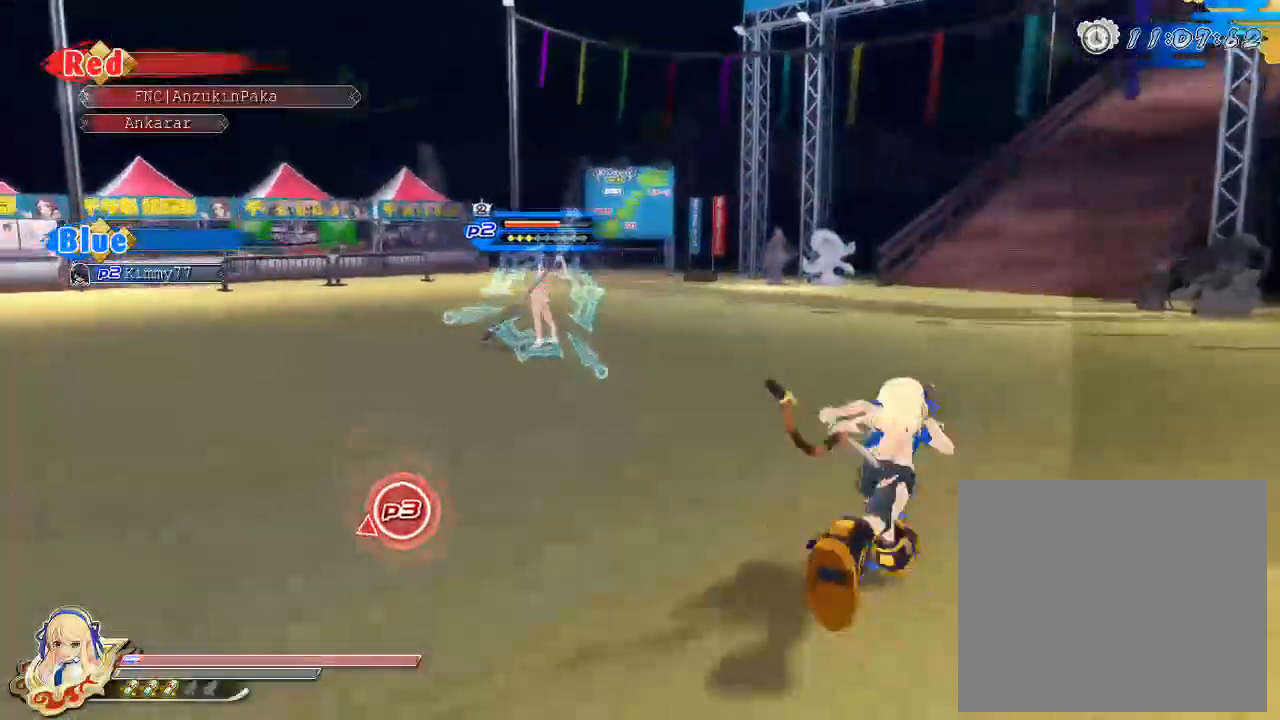
{"buttons": [], "left_stick": "up", "right_stick": "center", "events": [[200, "CIRCLE", "up"], [333, "CIRCLE", "down"], [433, "CIRCLE", "up"]]}
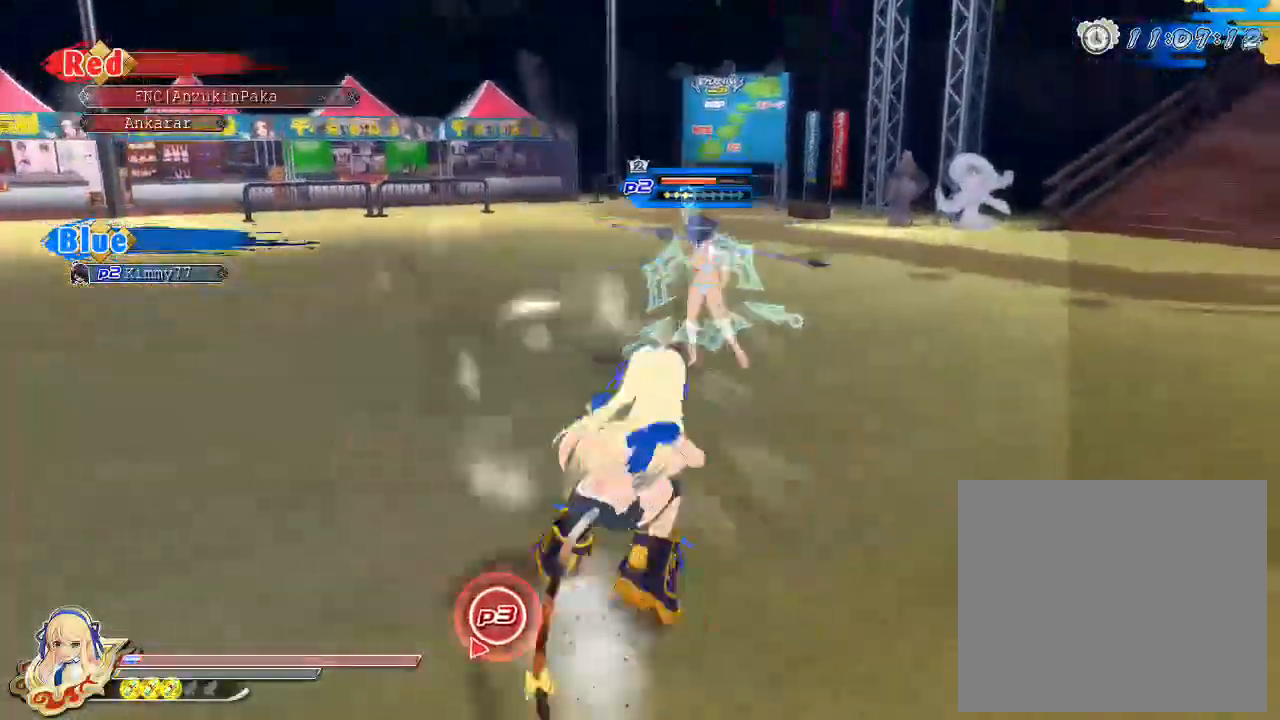
{"buttons": ["SQUARE"], "left_stick": "center", "right_stick": "center", "events": [[17, "left_stick", "up-left"], [33, "SQUARE", "down"], [217, "left_stick", "center"]]}
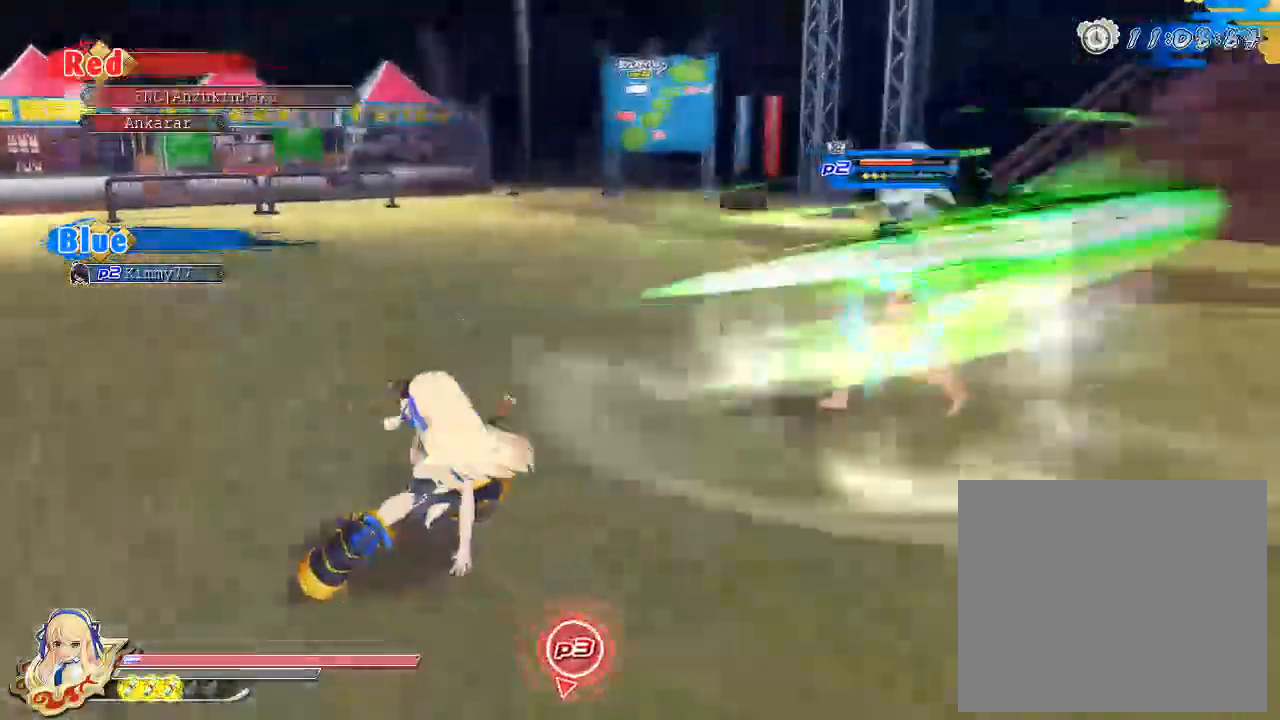
{"buttons": ["R1"], "left_stick": "center", "right_stick": "center", "events": [[117, "SQUARE", "up"], [150, "left_stick", "up"], [183, "R1", "down"], [467, "left_stick", "center"]]}